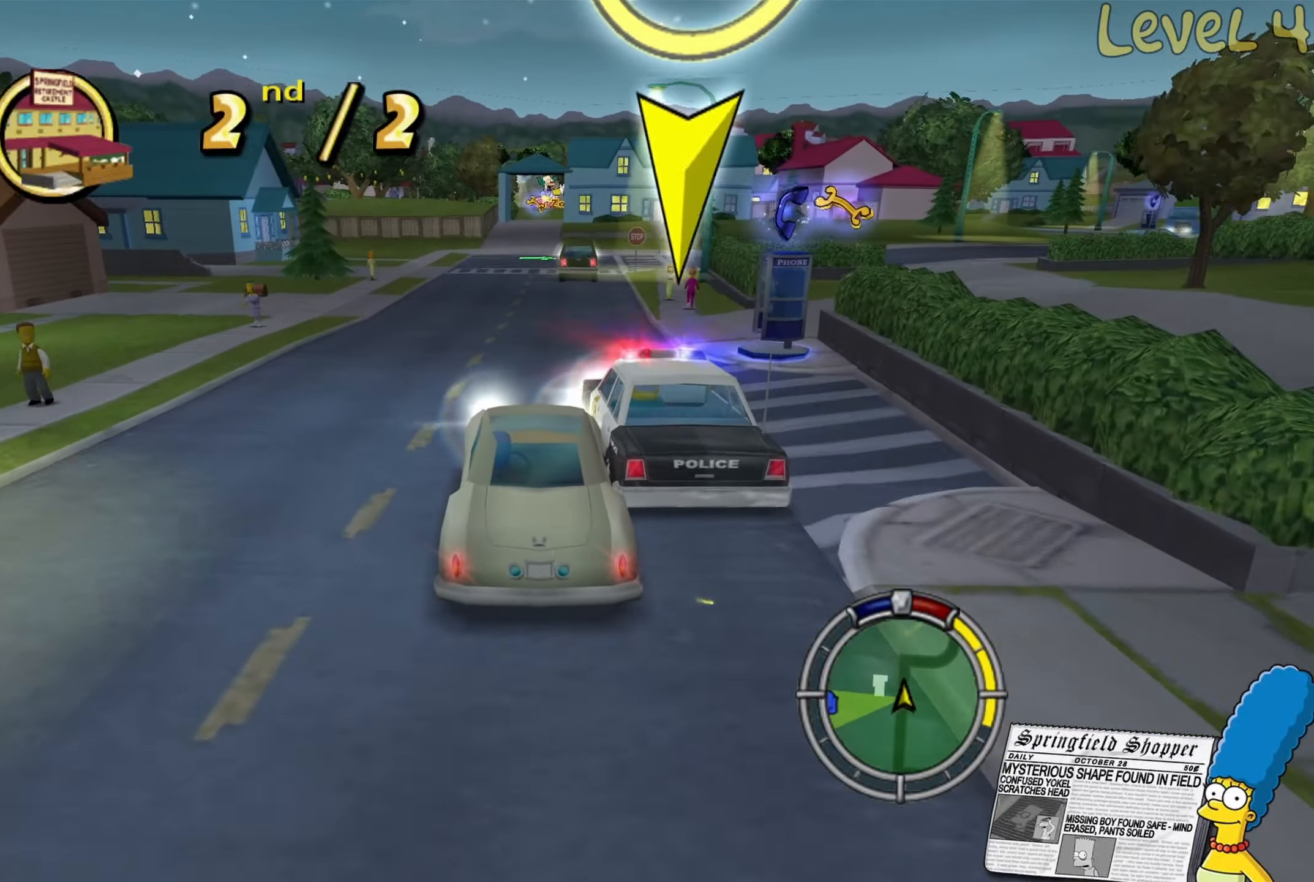
Gameplay with a controller (Xbox layout); each line is a JSON object with the inputs held at the frame after it. "events" lists button and stick changes between this image and that frame as [ms after this image, input, new state], when the widget could be followed in between.
{"buttons": ["R2"], "left_stick": "center", "right_stick": "center", "events": [[316, "left_stick", "center"]]}
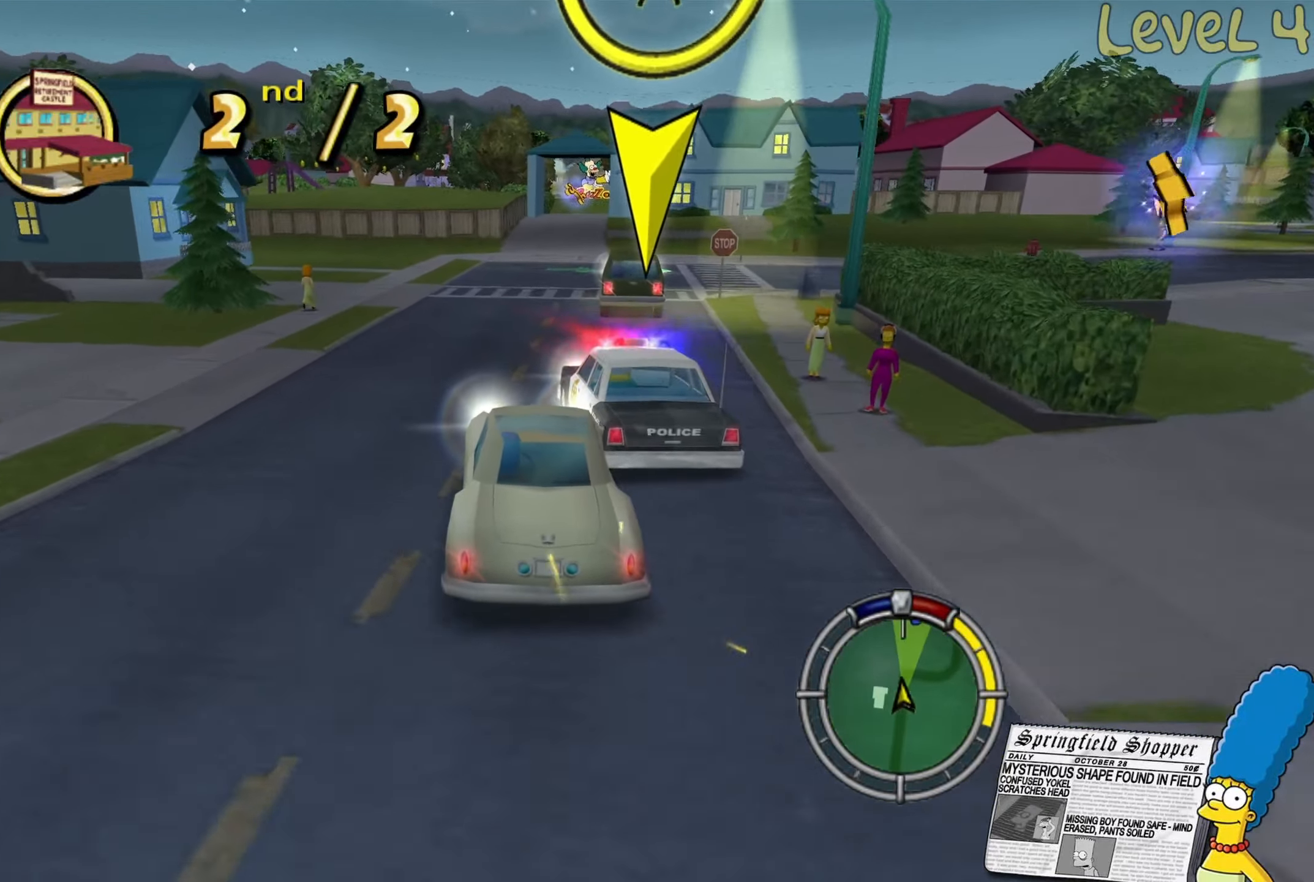
{"buttons": [], "left_stick": "right", "right_stick": "center", "events": [[33, "left_stick", "right"], [383, "R2", "up"]]}
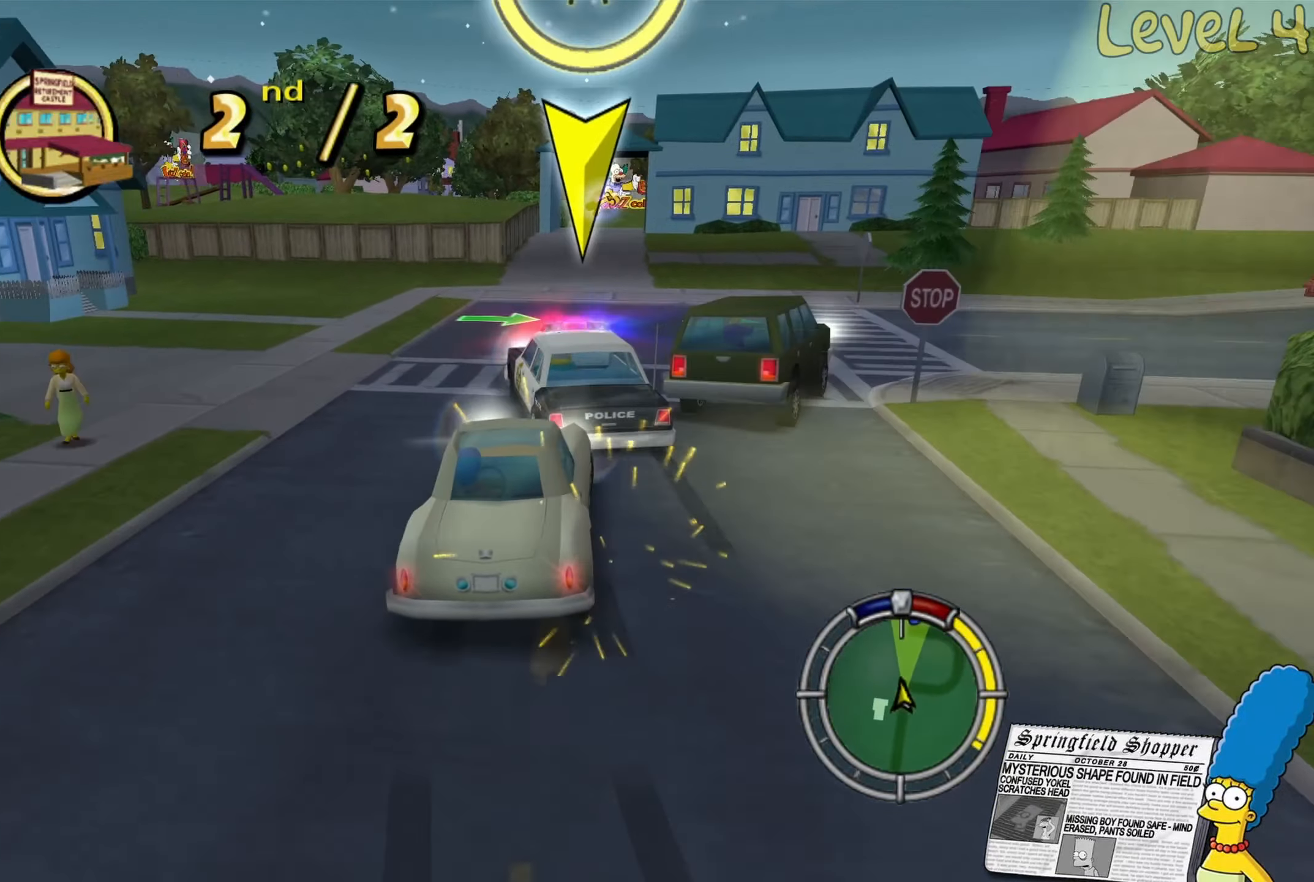
{"buttons": ["R2"], "left_stick": "left", "right_stick": "center", "events": [[83, "left_stick", "center"], [200, "R2", "down"], [350, "left_stick", "left"]]}
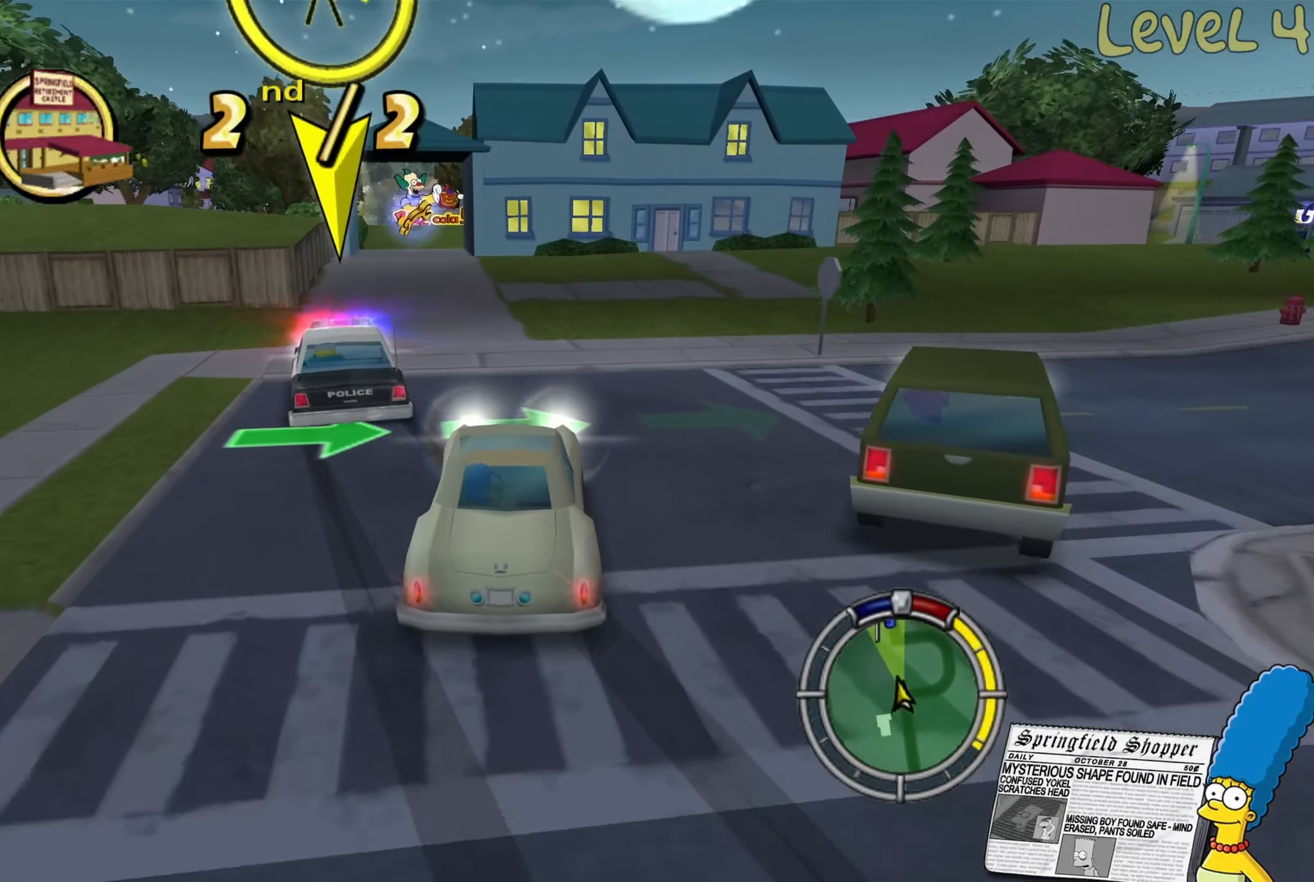
{"buttons": ["R2"], "left_stick": "right", "right_stick": "center", "events": [[250, "left_stick", "center"], [416, "left_stick", "right"]]}
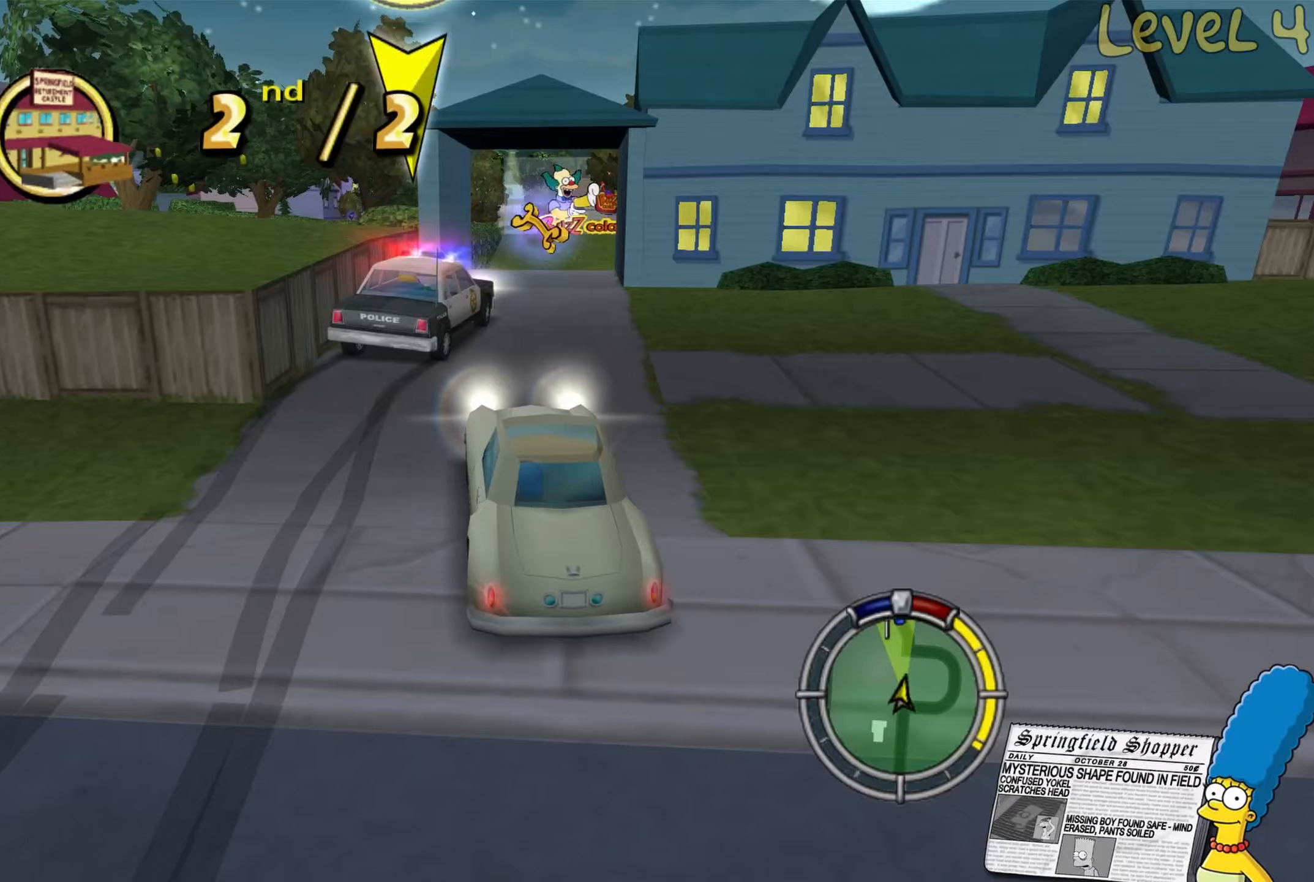
{"buttons": ["R2"], "left_stick": "center", "right_stick": "center", "events": [[67, "left_stick", "center"], [283, "left_stick", "right"], [400, "left_stick", "center"]]}
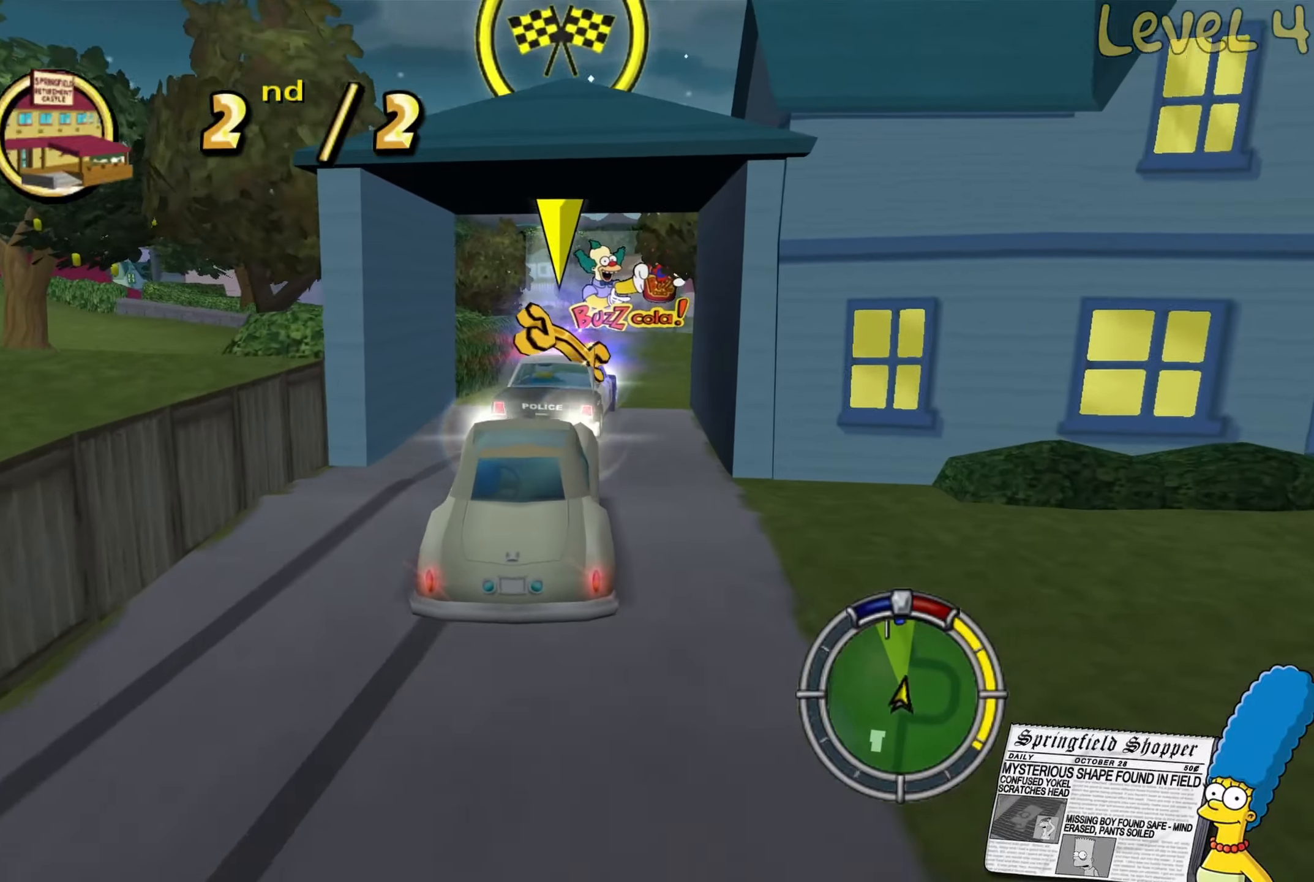
{"buttons": ["R2"], "left_stick": "left", "right_stick": "center", "events": [[500, "left_stick", "left"]]}
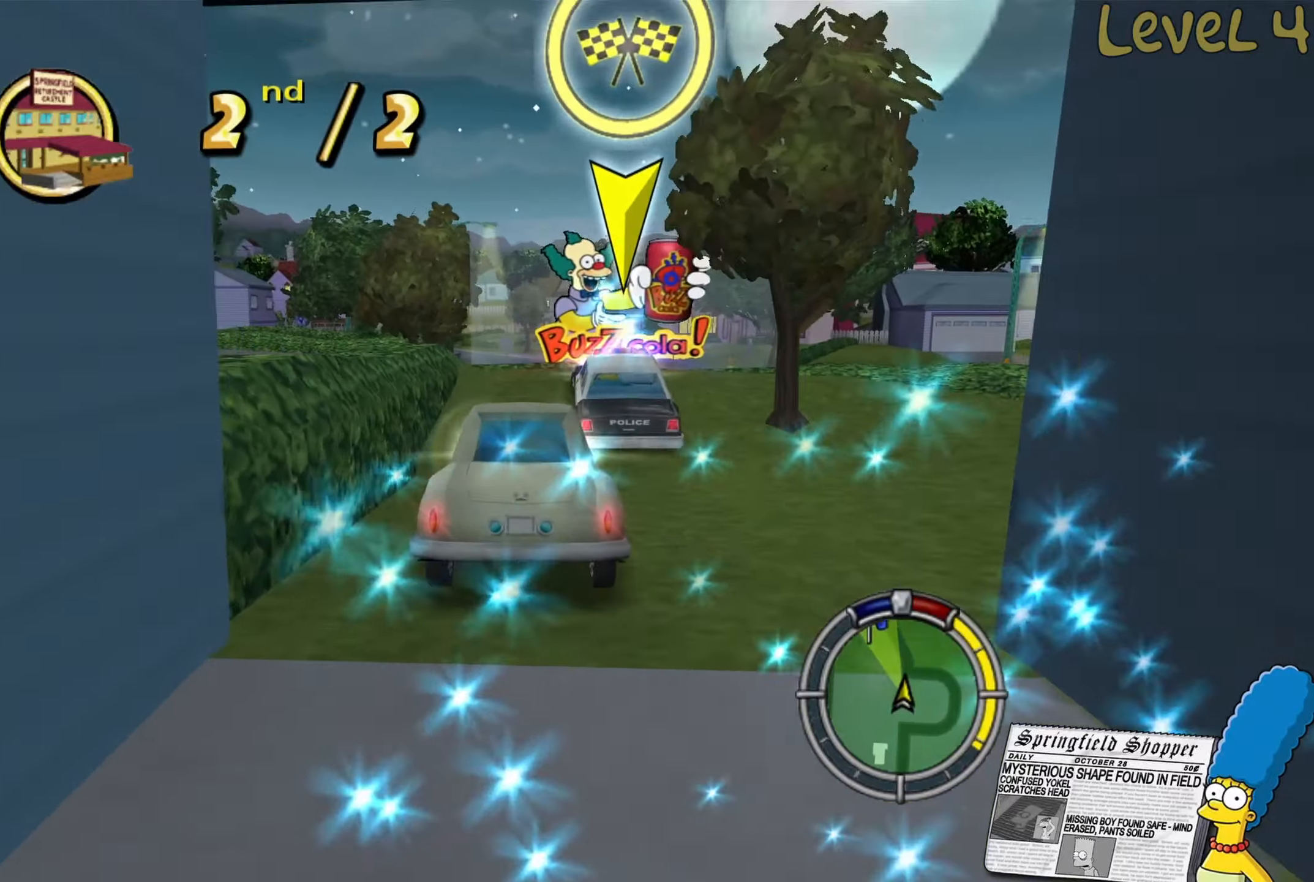
{"buttons": ["R2"], "left_stick": "center", "right_stick": "center", "events": [[150, "left_stick", "center"], [200, "R2", "up"], [200, "left_stick", "left"], [350, "left_stick", "center"], [383, "R2", "down"]]}
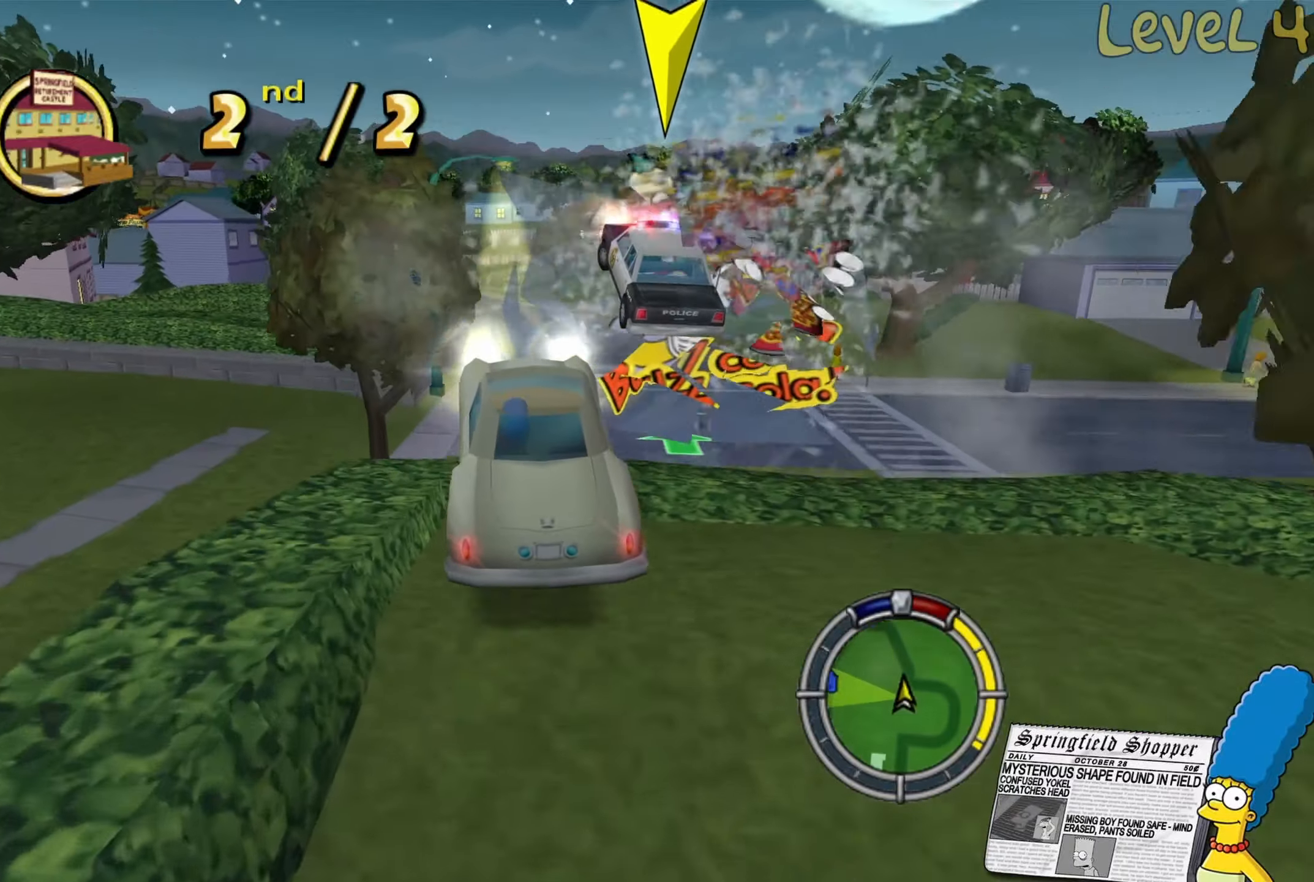
{"buttons": ["R2"], "left_stick": "left", "right_stick": "center", "events": [[67, "left_stick", "left"], [150, "left_stick", "center"], [400, "left_stick", "left"]]}
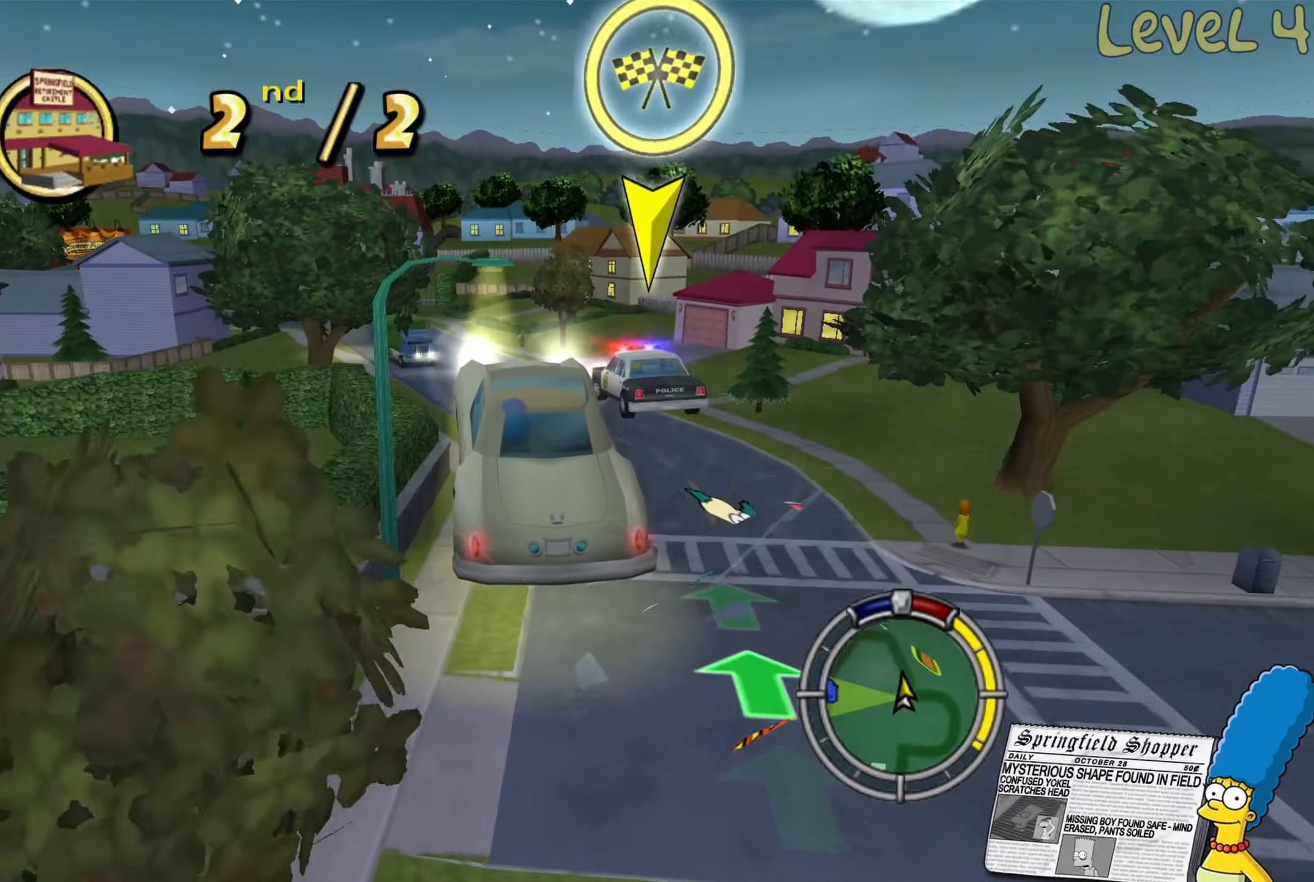
{"buttons": ["R2"], "left_stick": "center", "right_stick": "center", "events": [[50, "left_stick", "center"], [117, "left_stick", "left"], [233, "left_stick", "center"], [383, "left_stick", "right"], [500, "left_stick", "center"]]}
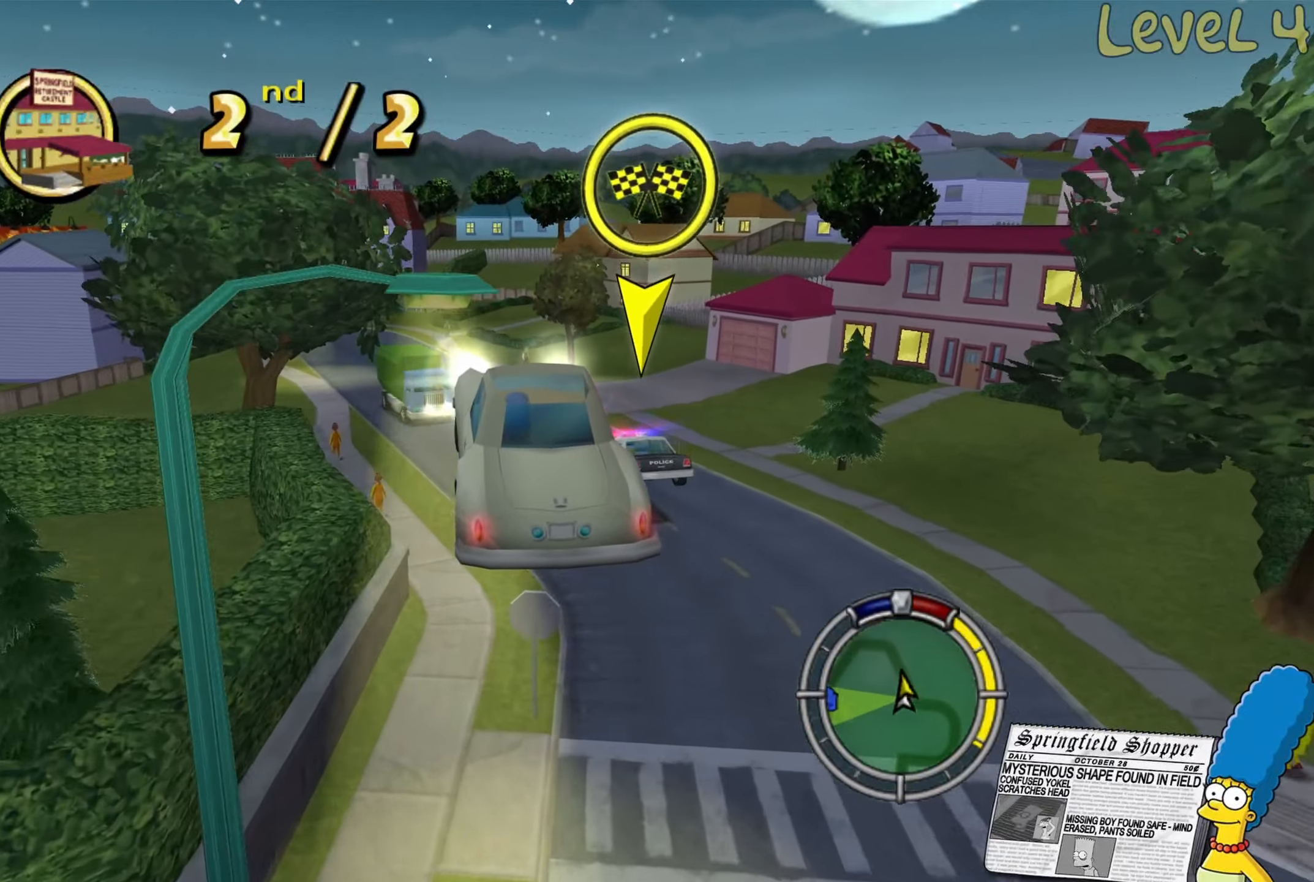
{"buttons": [], "left_stick": "right", "right_stick": "center", "events": [[83, "left_stick", "right"], [267, "R2", "up"]]}
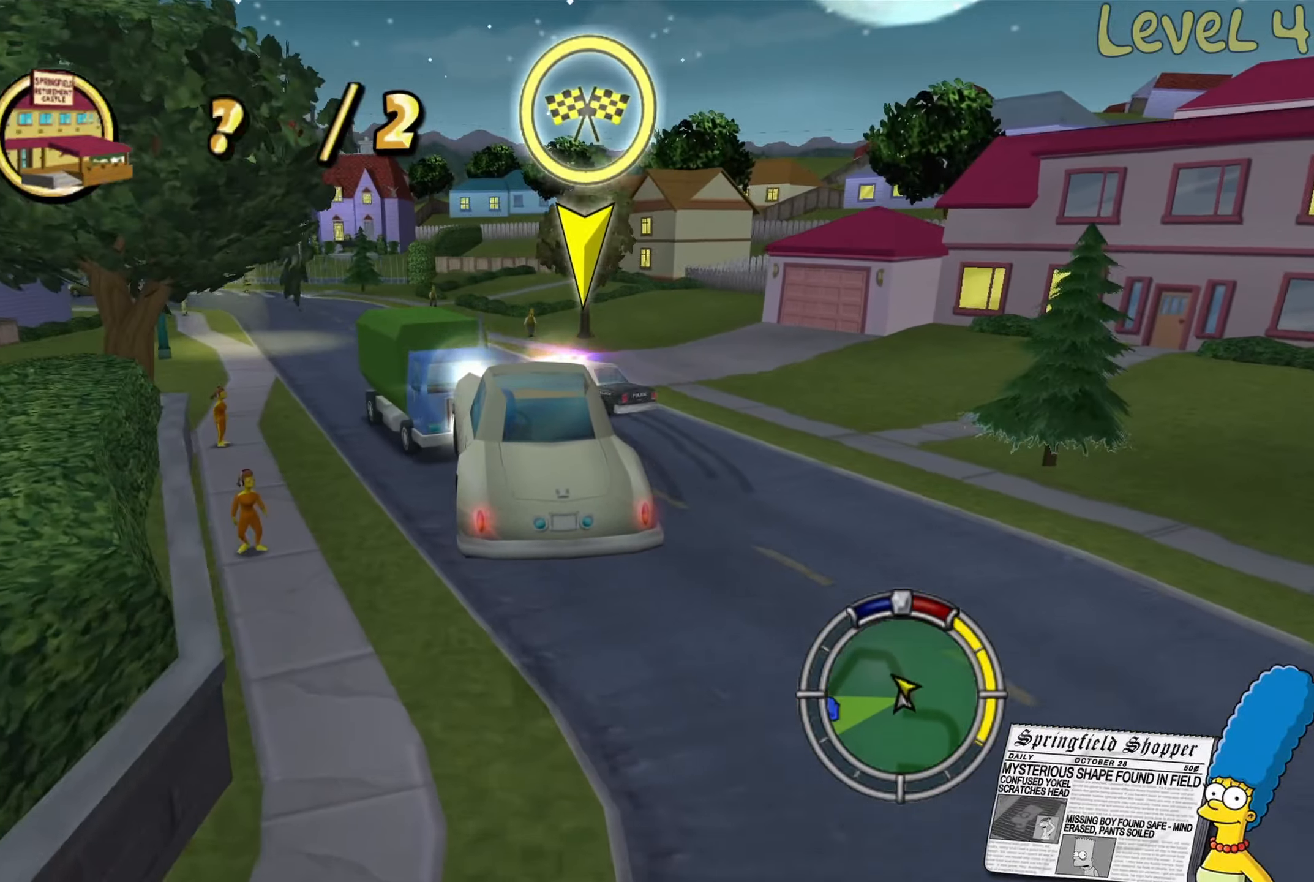
{"buttons": ["R2"], "left_stick": "right", "right_stick": "center", "events": [[300, "R2", "down"]]}
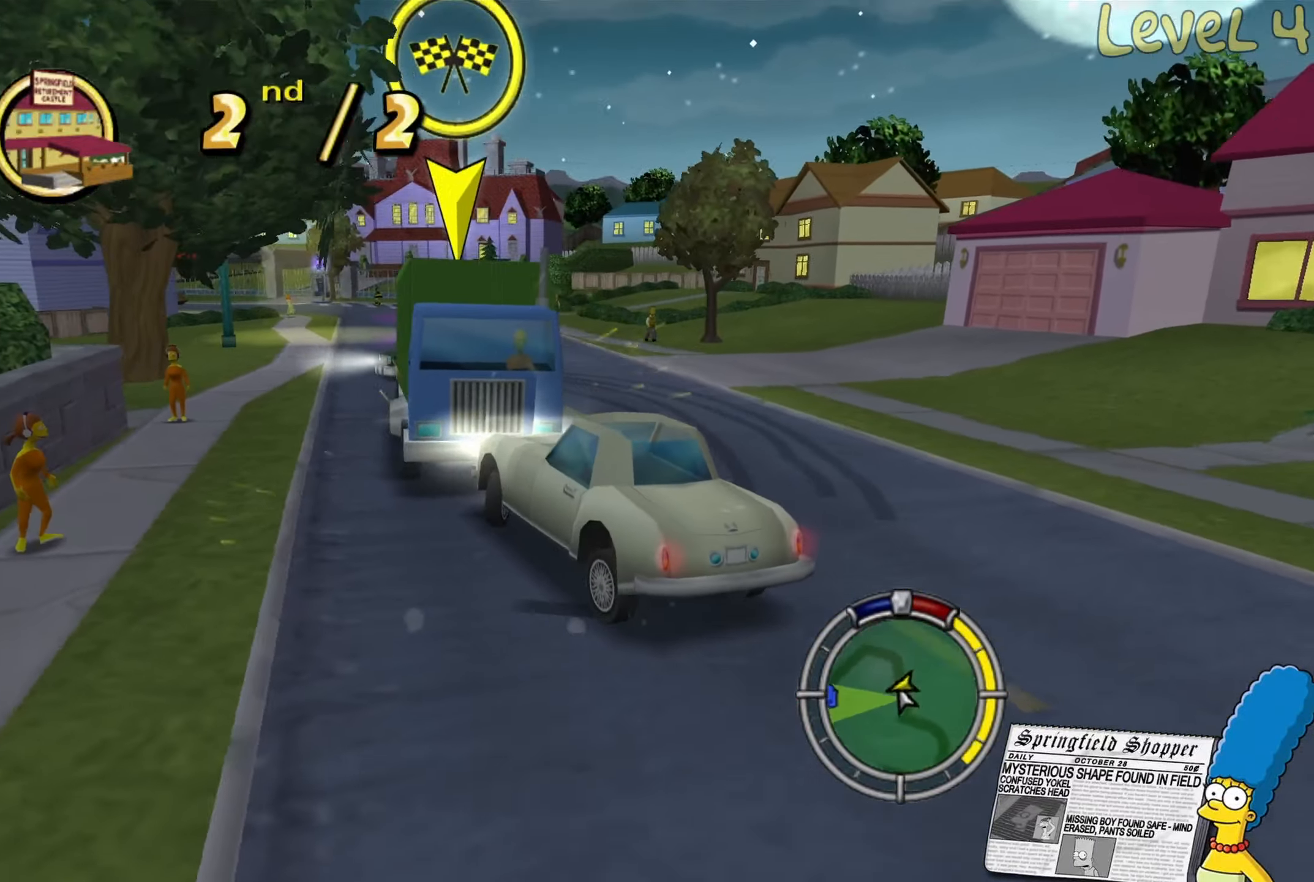
{"buttons": ["L2"], "left_stick": "left", "right_stick": "center", "events": [[217, "left_stick", "left"], [233, "L2", "down"], [233, "R2", "up"]]}
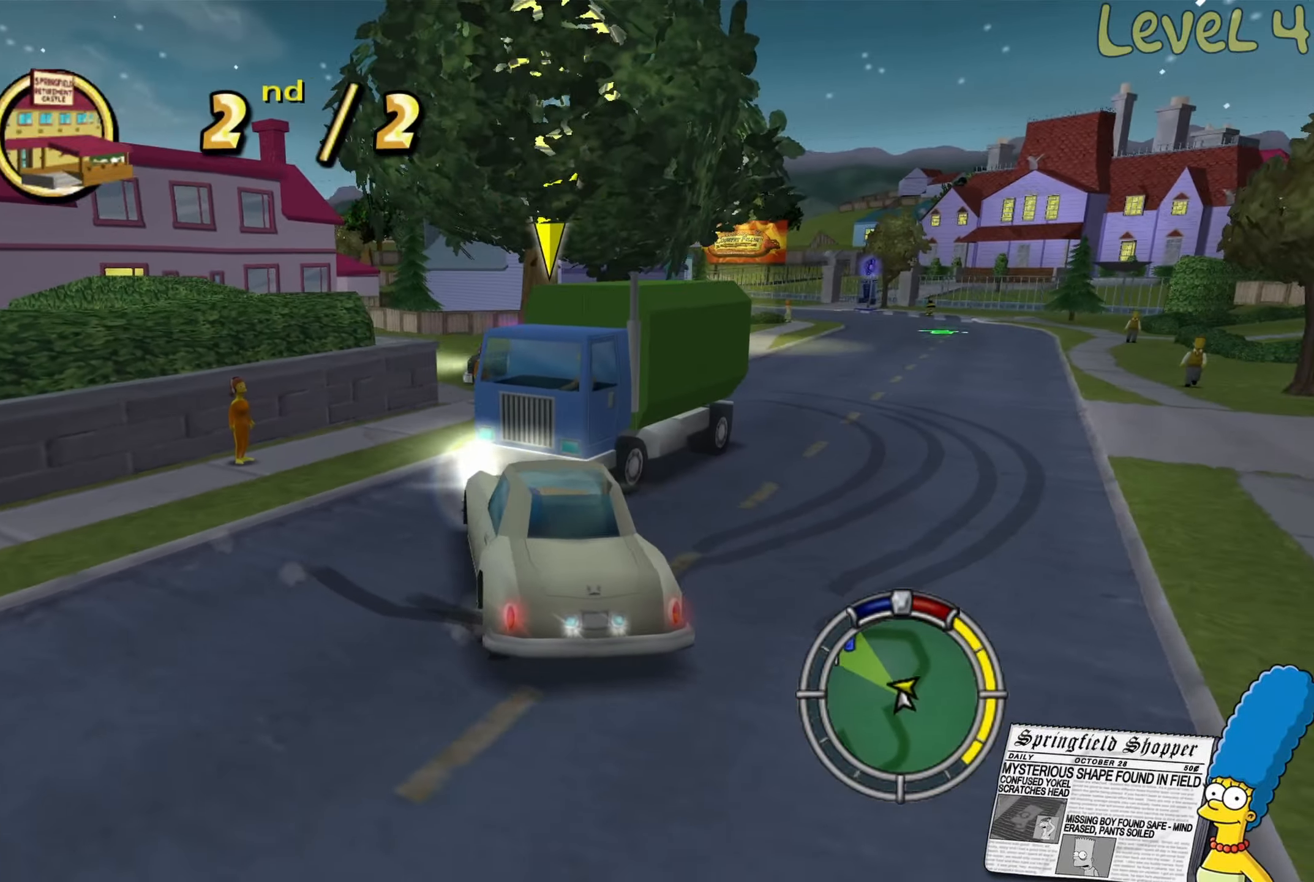
{"buttons": ["R2"], "left_stick": "right", "right_stick": "center", "events": [[383, "L2", "up"], [383, "R2", "down"], [450, "left_stick", "right"]]}
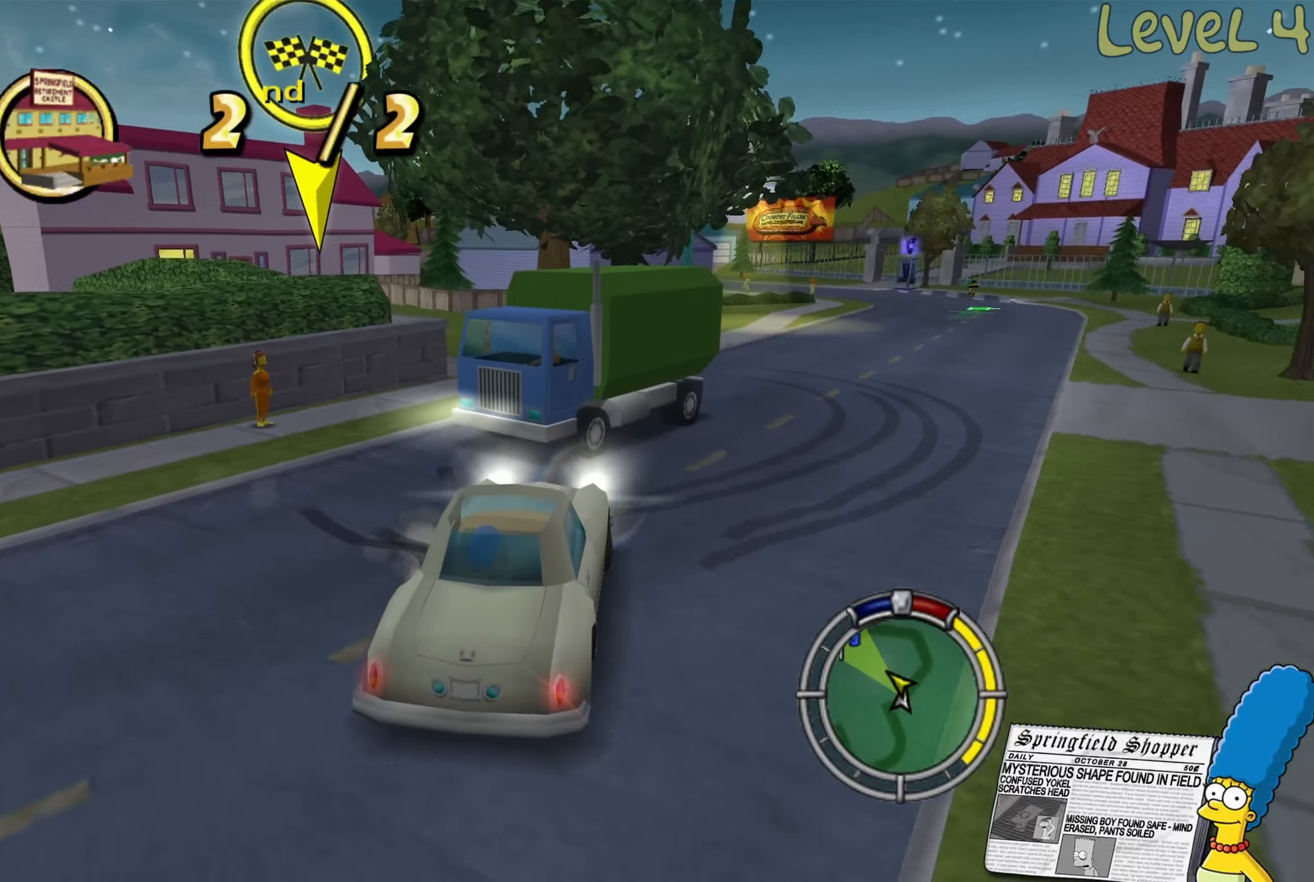
{"buttons": ["R2"], "left_stick": "up-right", "right_stick": "center", "events": [[183, "left_stick", "up-right"]]}
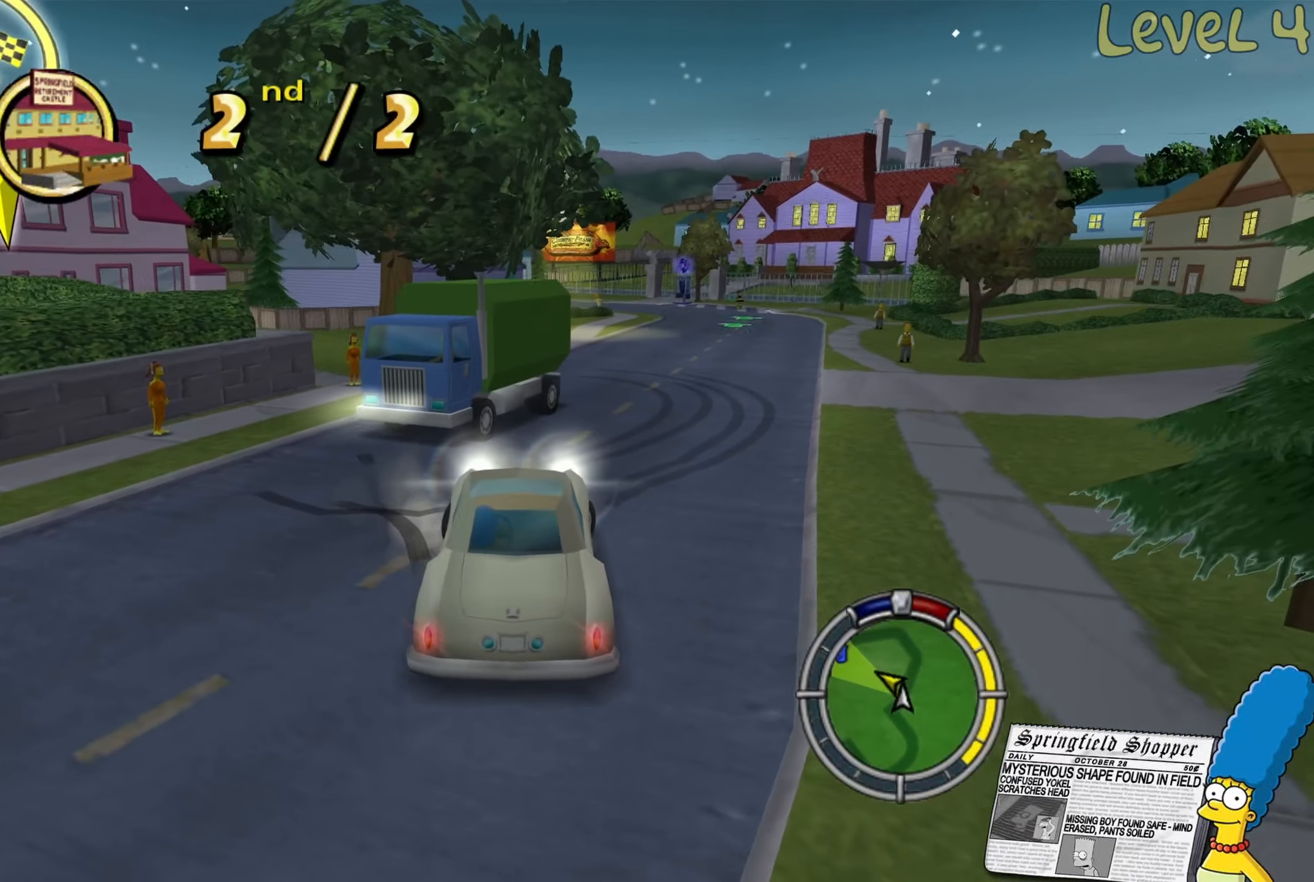
{"buttons": ["R2"], "left_stick": "up-right", "right_stick": "center", "events": []}
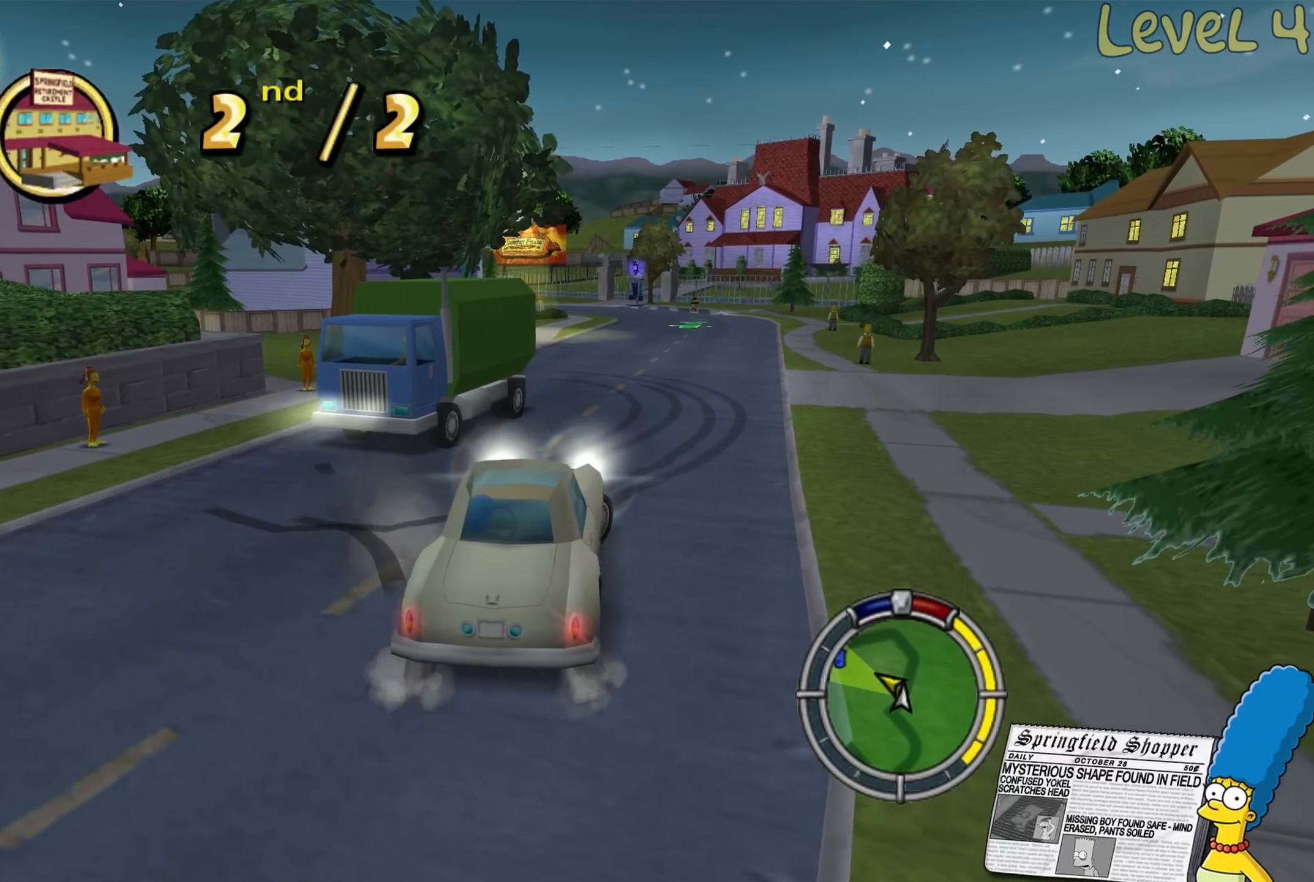
{"buttons": ["R2"], "left_stick": "center", "right_stick": "center", "events": [[150, "left_stick", "center"], [200, "left_stick", "left"], [500, "left_stick", "center"]]}
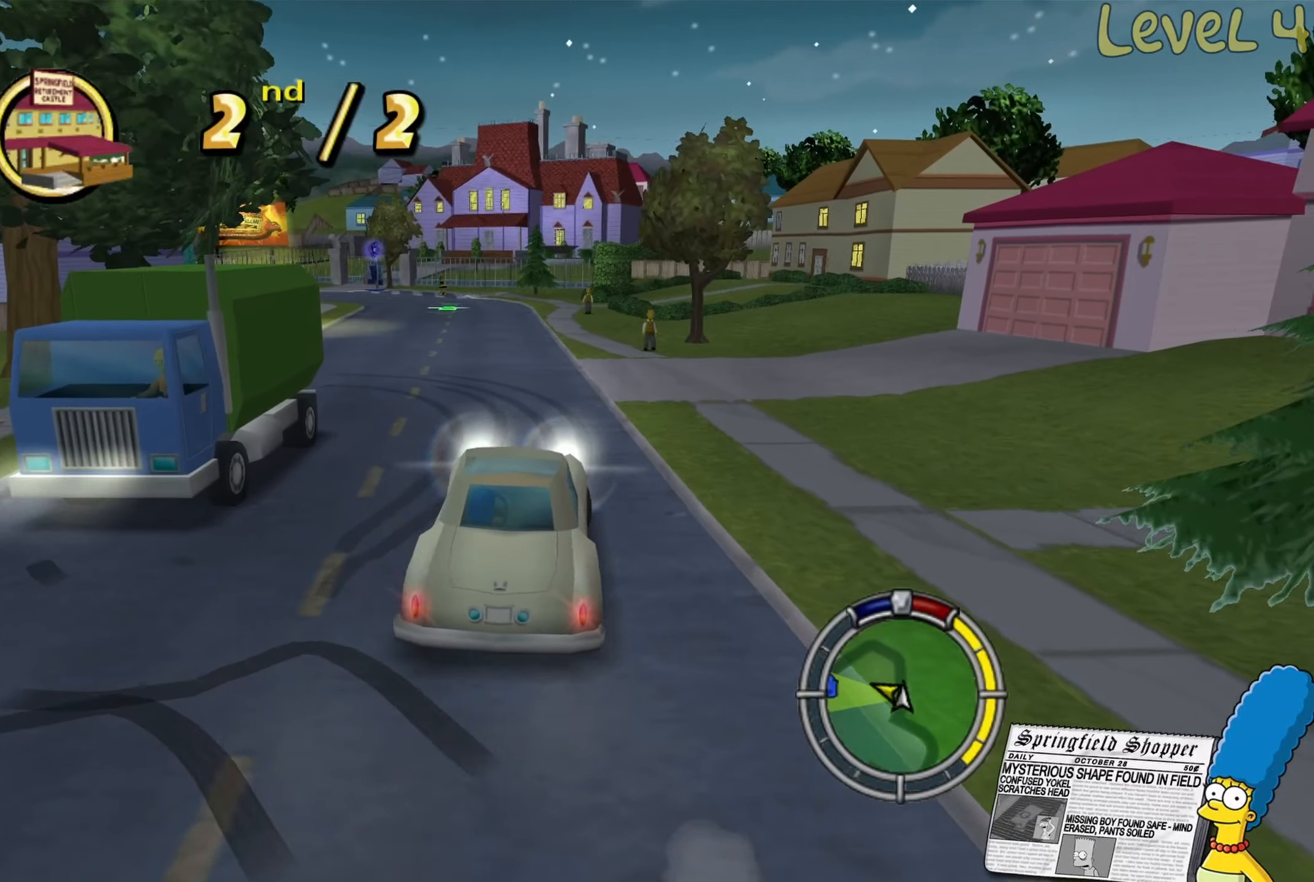
{"buttons": ["R2"], "left_stick": "center", "right_stick": "center", "events": []}
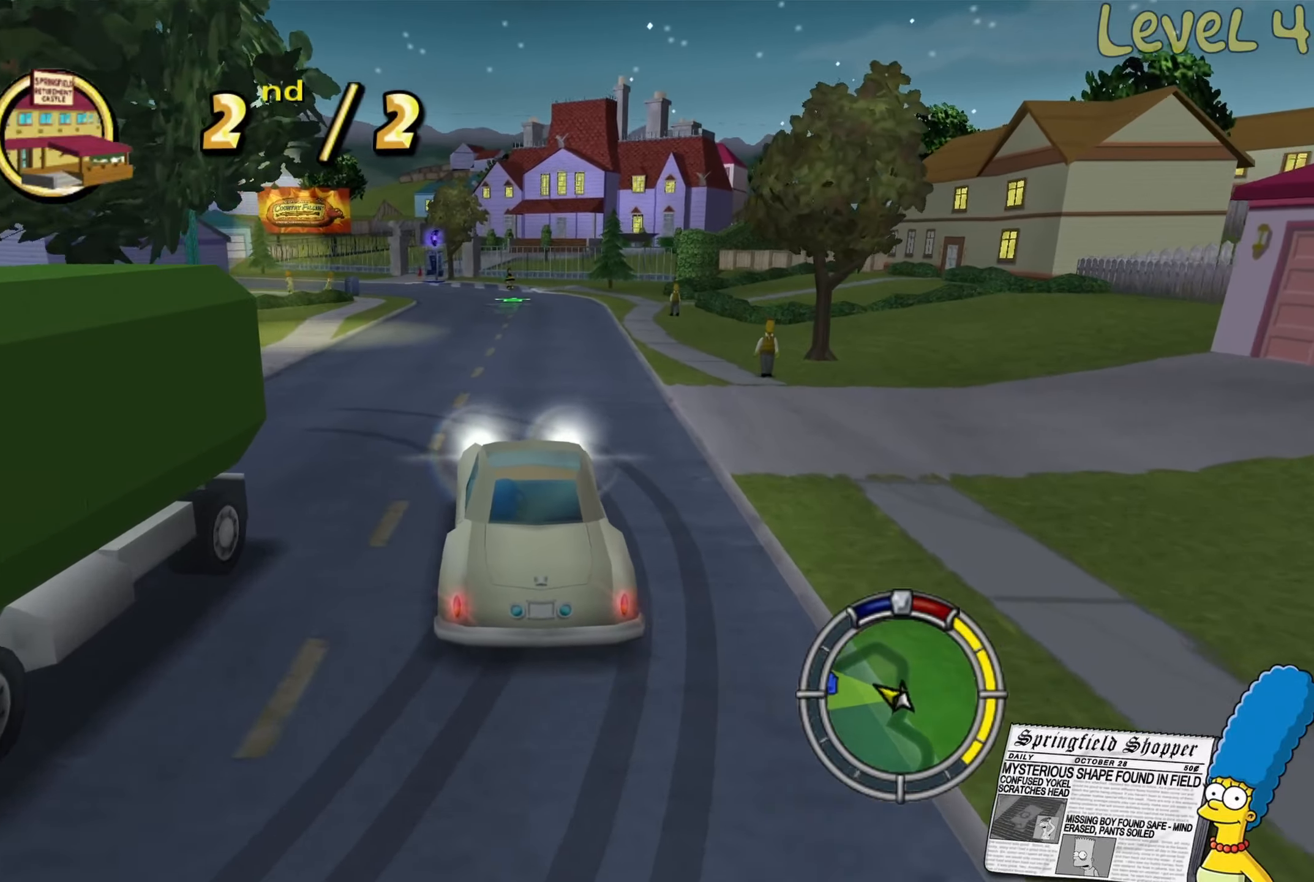
{"buttons": ["R2"], "left_stick": "left", "right_stick": "center", "events": [[467, "left_stick", "left"]]}
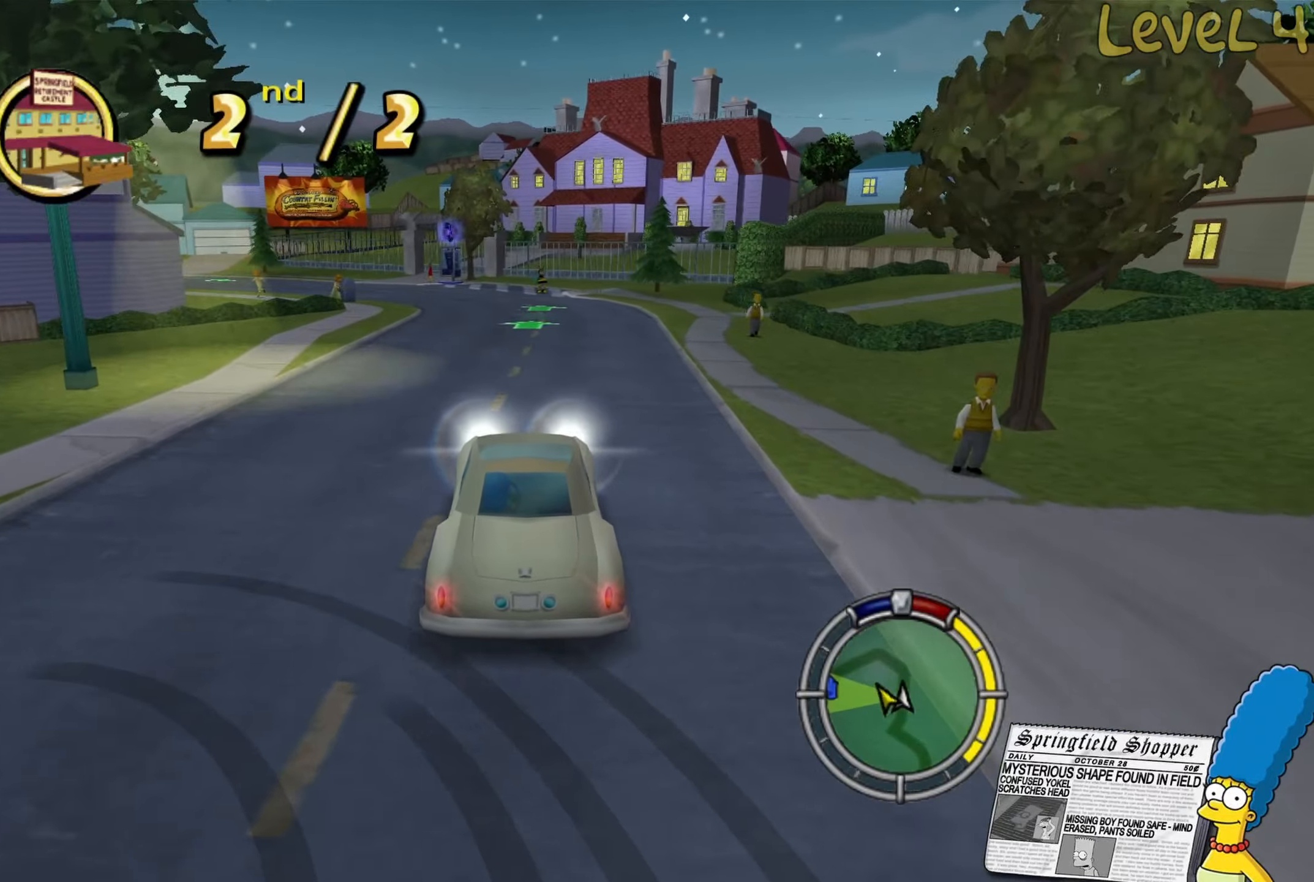
{"buttons": ["R2"], "left_stick": "left", "right_stick": "center", "events": [[117, "left_stick", "center"], [500, "left_stick", "left"]]}
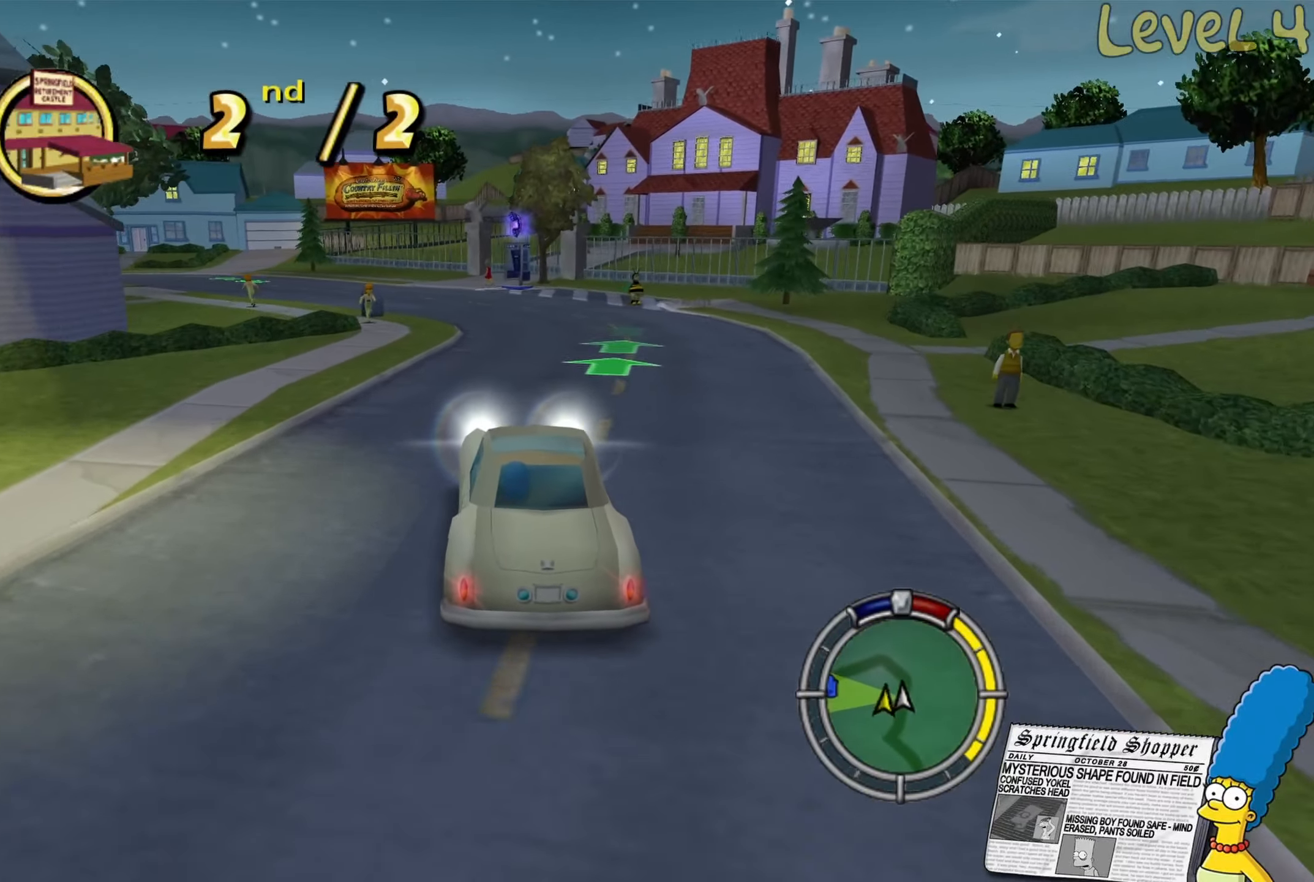
{"buttons": ["R2"], "left_stick": "center", "right_stick": "center", "events": [[367, "left_stick", "center"]]}
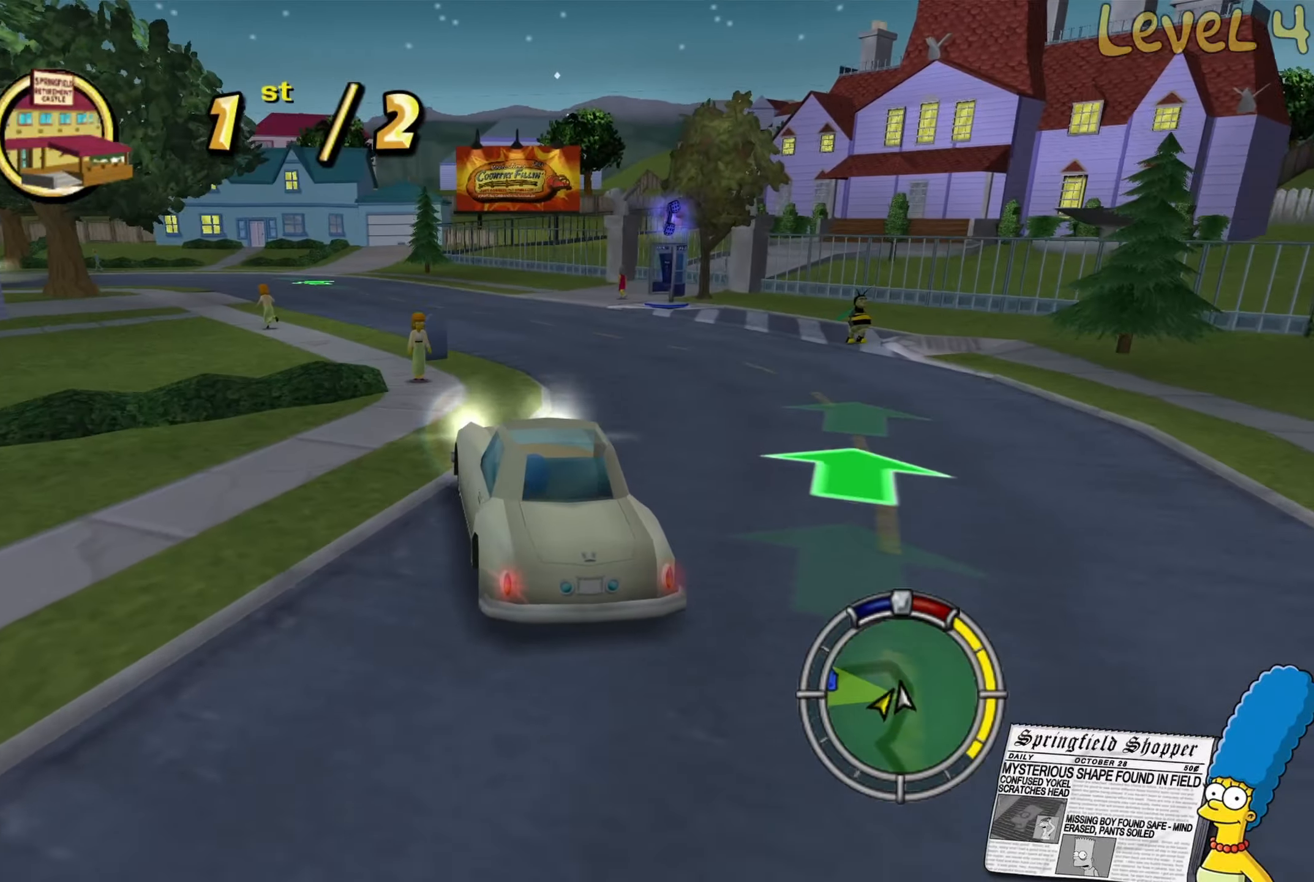
{"buttons": [], "left_stick": "left", "right_stick": "center", "events": [[217, "left_stick", "left"], [500, "R2", "up"]]}
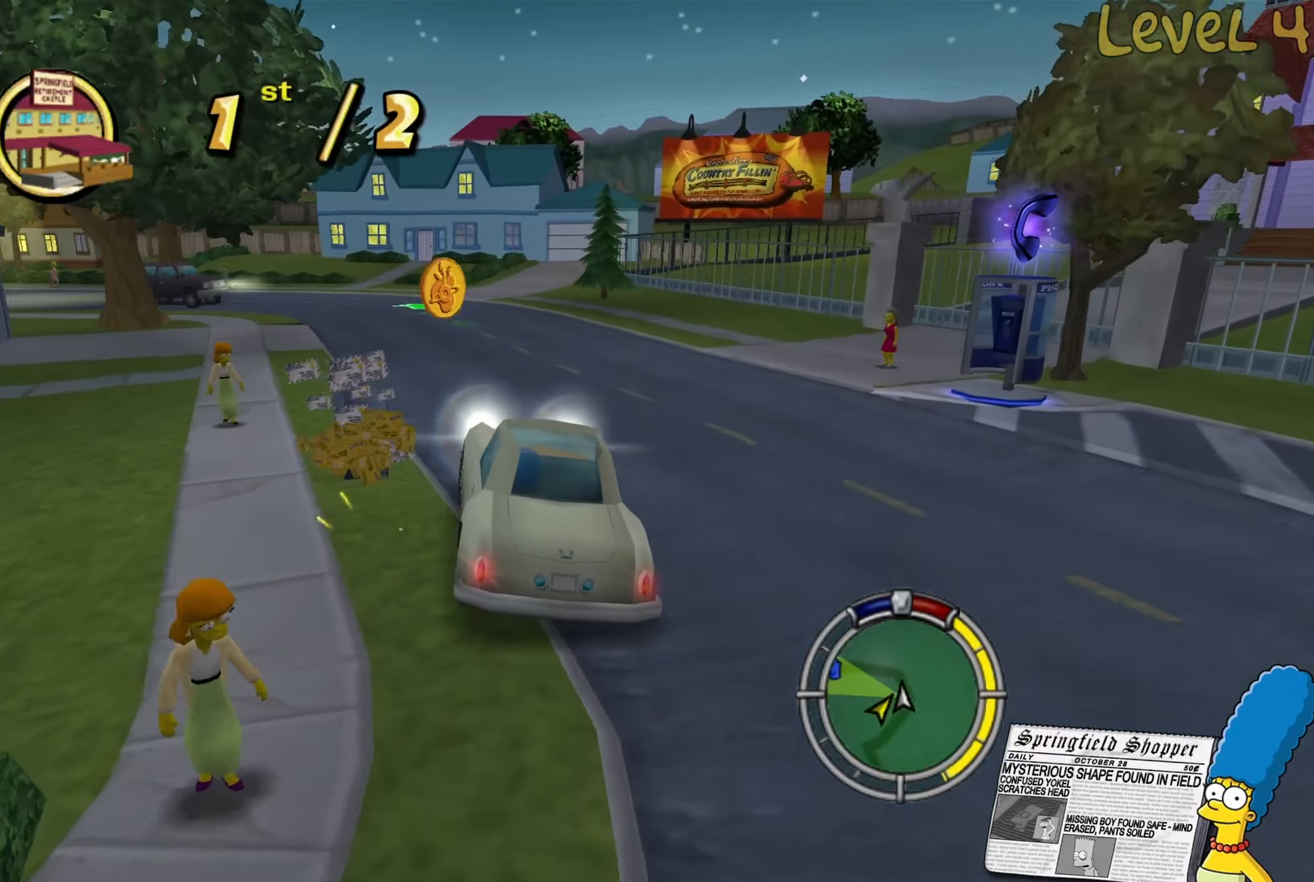
{"buttons": ["L2"], "left_stick": "left", "right_stick": "center", "events": [[417, "L2", "down"]]}
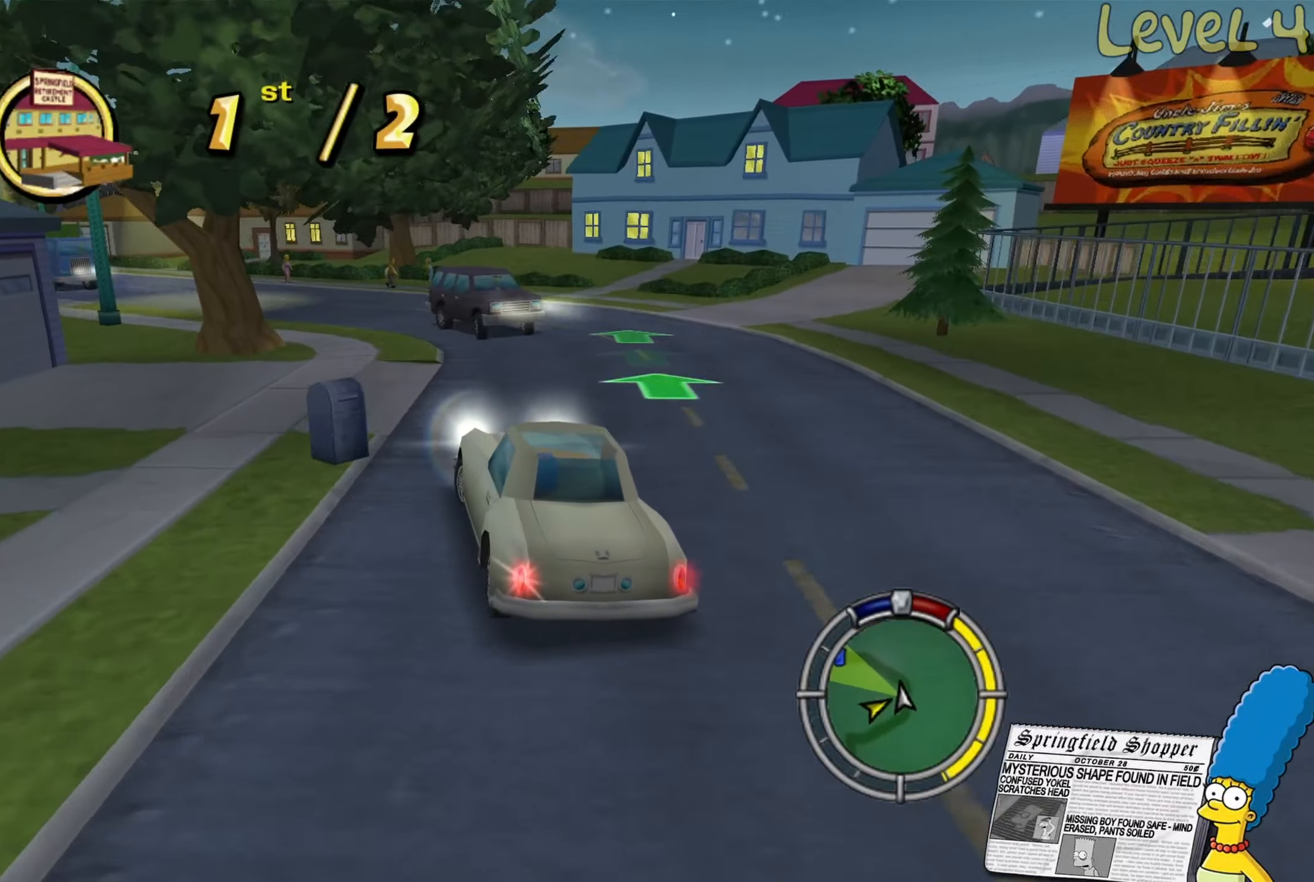
{"buttons": ["R2"], "left_stick": "center", "right_stick": "center", "events": [[67, "L2", "up"], [134, "R2", "down"], [150, "left_stick", "center"]]}
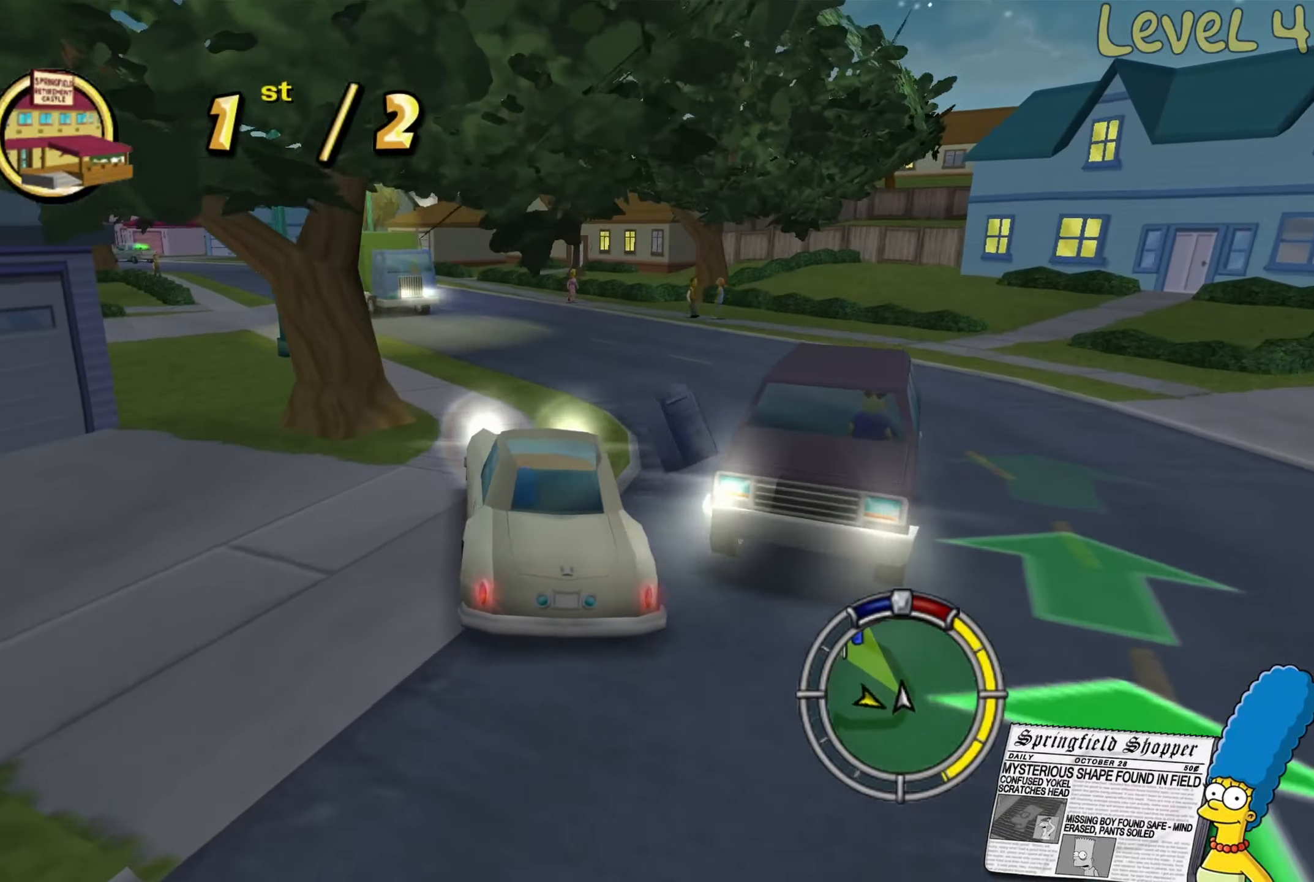
{"buttons": ["L2"], "left_stick": "center", "right_stick": "center", "events": [[167, "left_stick", "right"], [250, "R2", "up"], [500, "L2", "down"], [500, "left_stick", "center"]]}
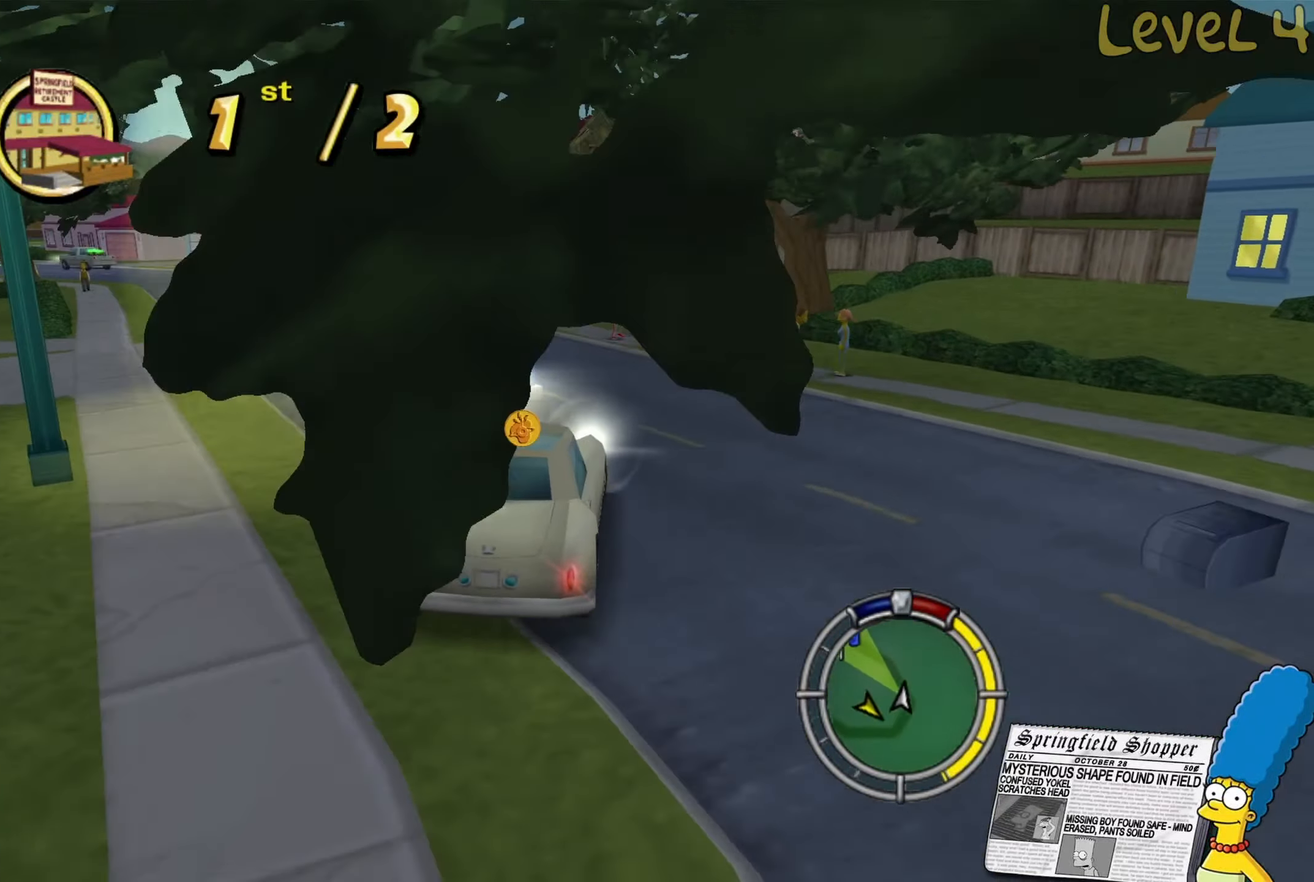
{"buttons": ["R2"], "left_stick": "left", "right_stick": "center", "events": [[34, "left_stick", "left"], [316, "L2", "up"], [366, "R2", "down"]]}
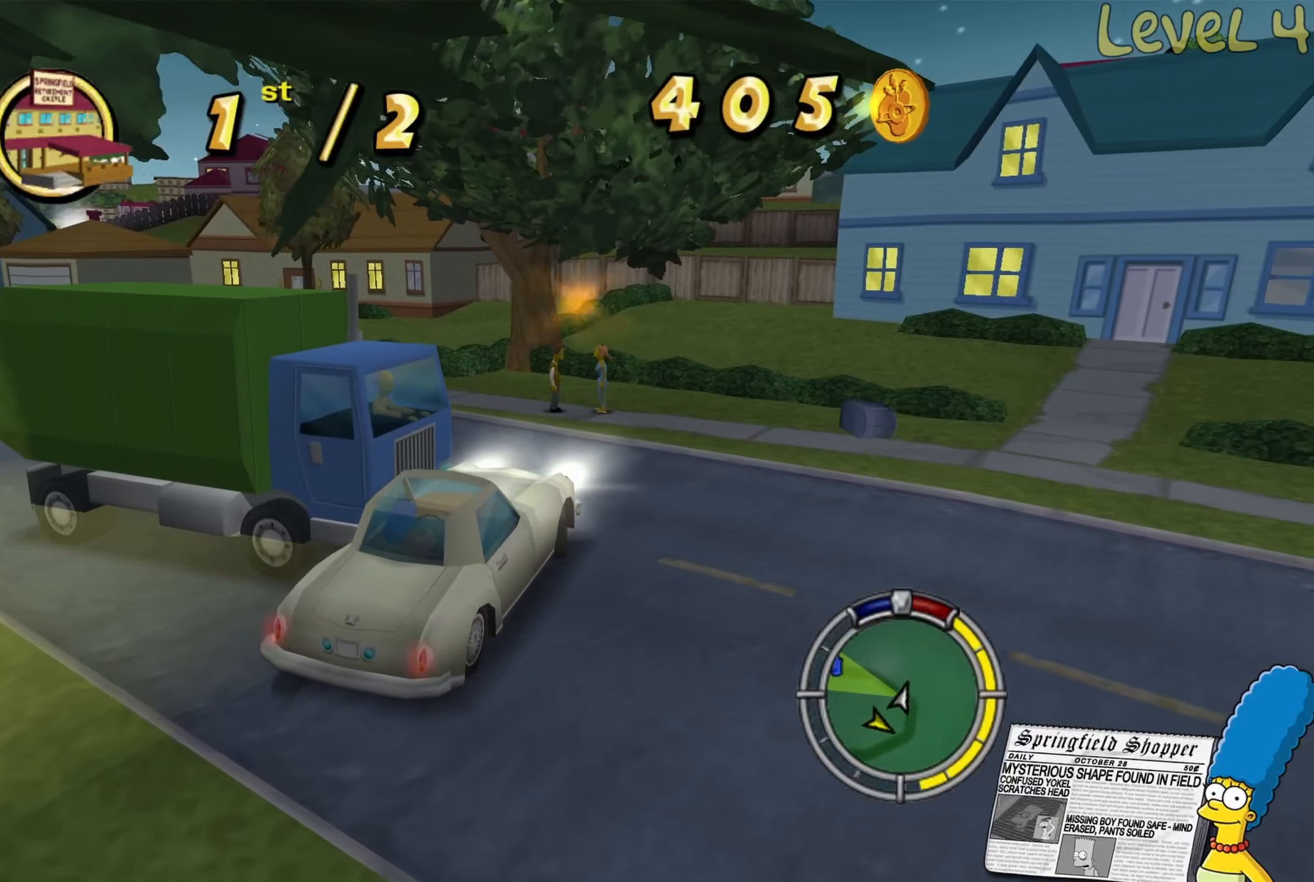
{"buttons": ["R2"], "left_stick": "center", "right_stick": "center", "events": [[266, "left_stick", "center"]]}
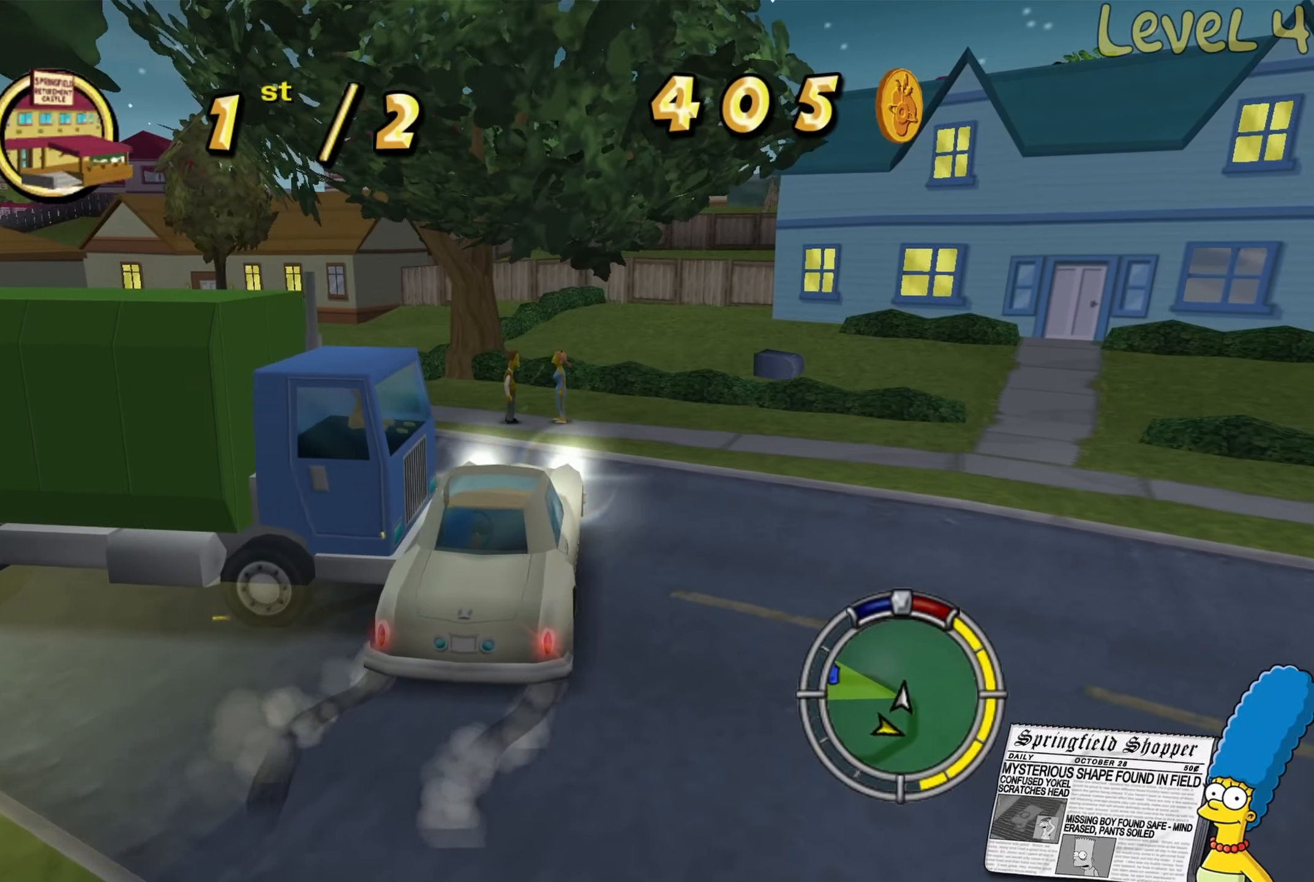
{"buttons": ["R2"], "left_stick": "left", "right_stick": "center", "events": [[33, "left_stick", "left"]]}